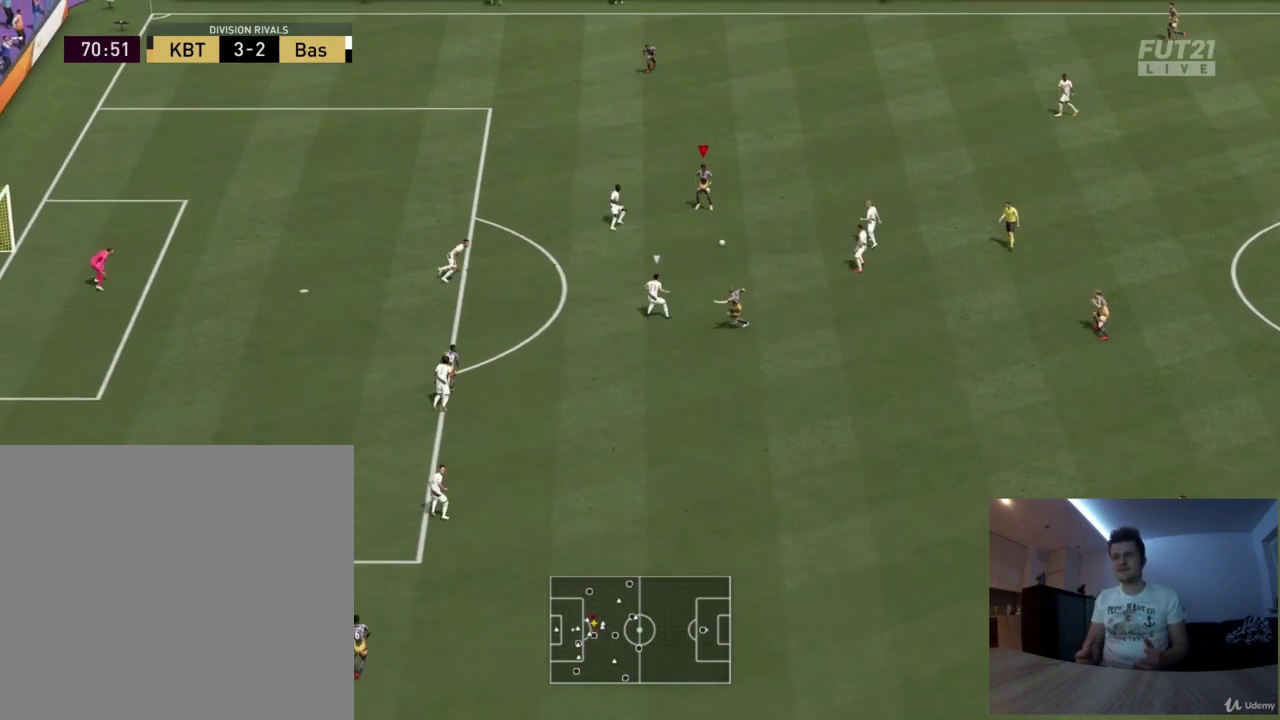
Gameplay with a controller (PlayStation layout); each line is a JSON object with the inputs held at the frame after it (dt_ms = milliseconds from this image to that frame). "events" lists button and stick changes between this image and that frame as [ms after this image, input, new state], when the widget could be followed in between.
{"dt_ms": 501, "buttons": ["TRIANGLE"], "left_stick": "up-left", "right_stick": "center", "events": [[292, "left_stick", "up-left"], [418, "TRIANGLE", "down"]]}
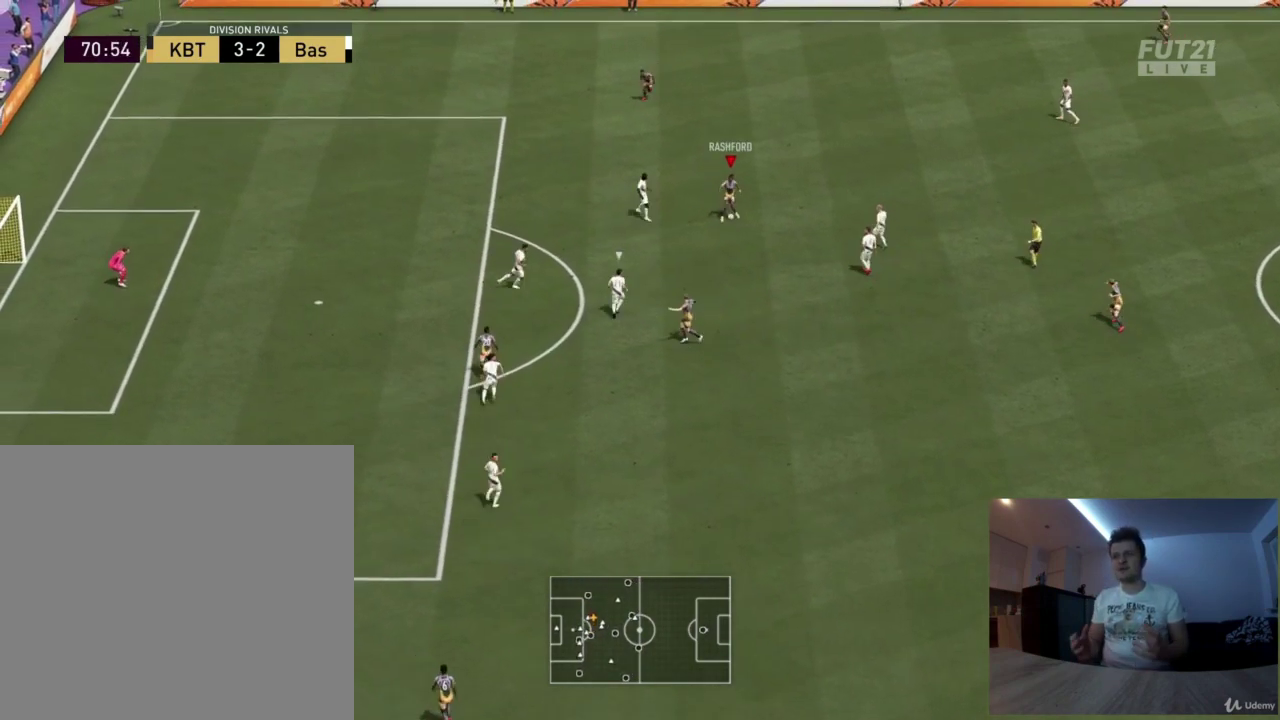
{"dt_ms": 500, "buttons": ["R2"], "left_stick": "left", "right_stick": "center", "events": [[42, "TRIANGLE", "up"], [83, "left_stick", "left"], [500, "R2", "down"]]}
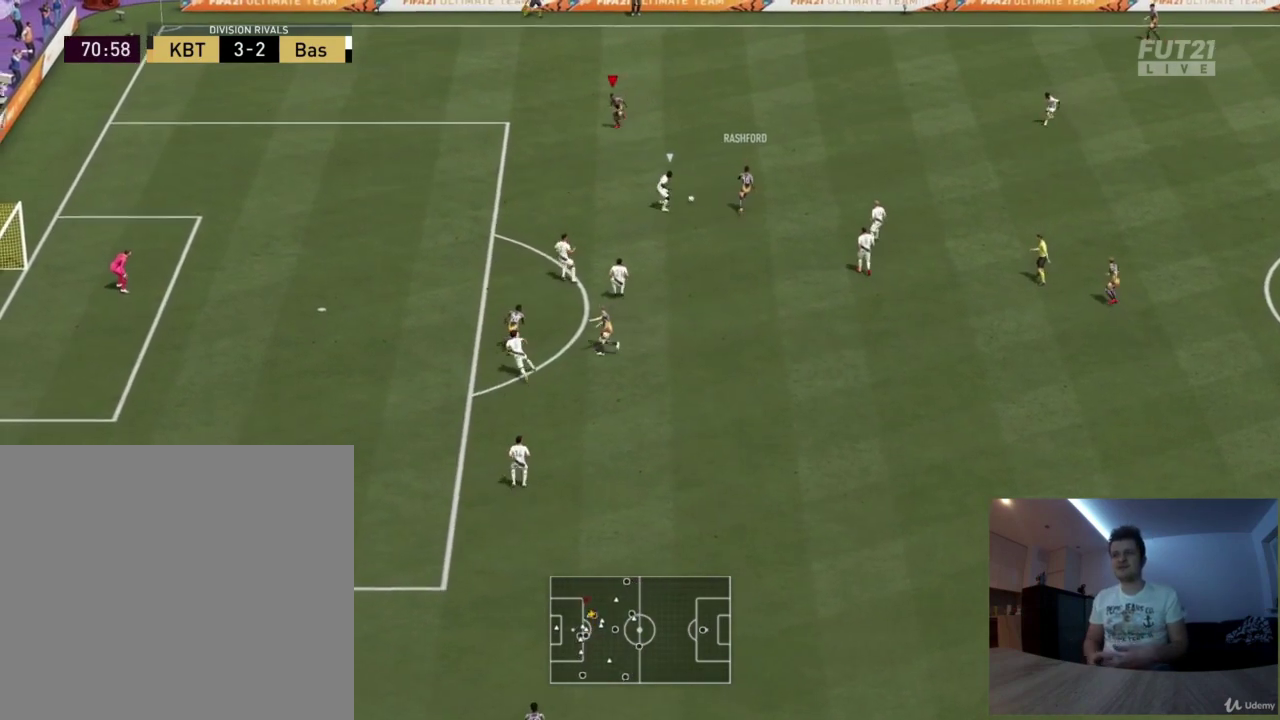
{"dt_ms": 376, "buttons": ["R2"], "left_stick": "left", "right_stick": "center", "events": []}
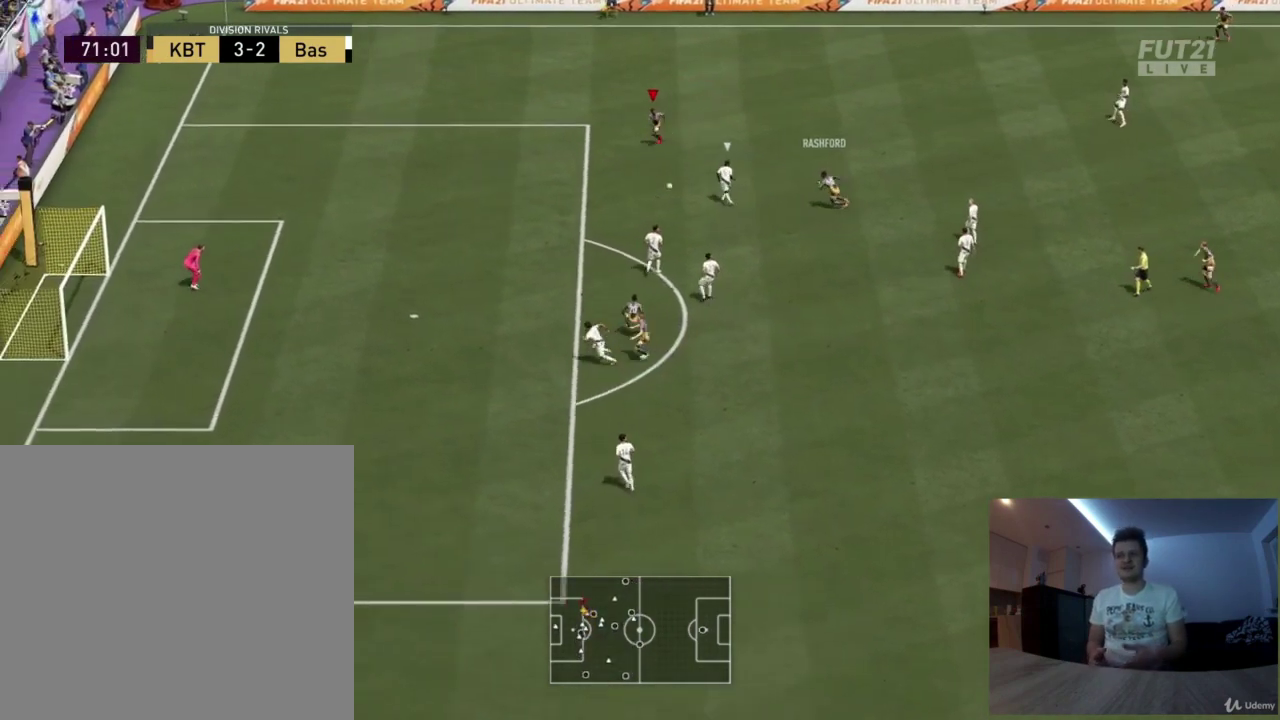
{"dt_ms": 417, "buttons": ["R2"], "left_stick": "down-left", "right_stick": "center", "events": [[42, "left_stick", "down-left"]]}
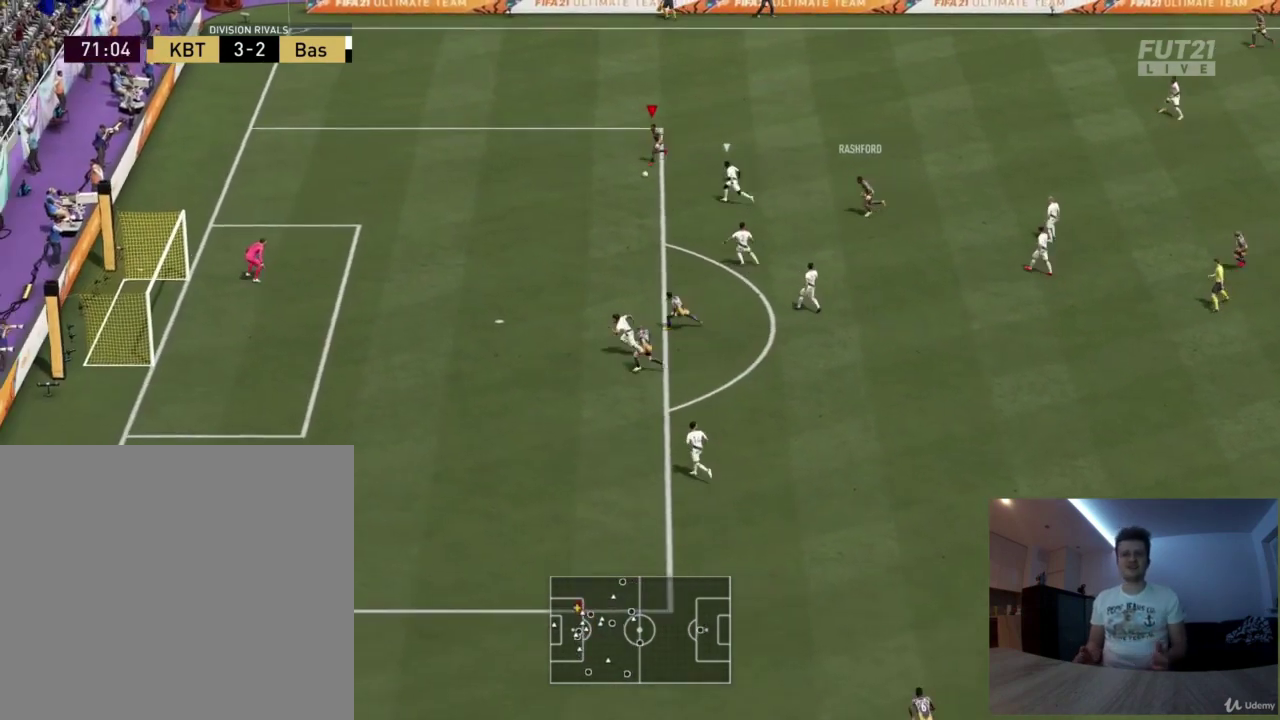
{"dt_ms": 417, "buttons": ["CIRCLE"], "left_stick": "down-left", "right_stick": "center", "events": [[83, "R2", "up"], [334, "CIRCLE", "down"]]}
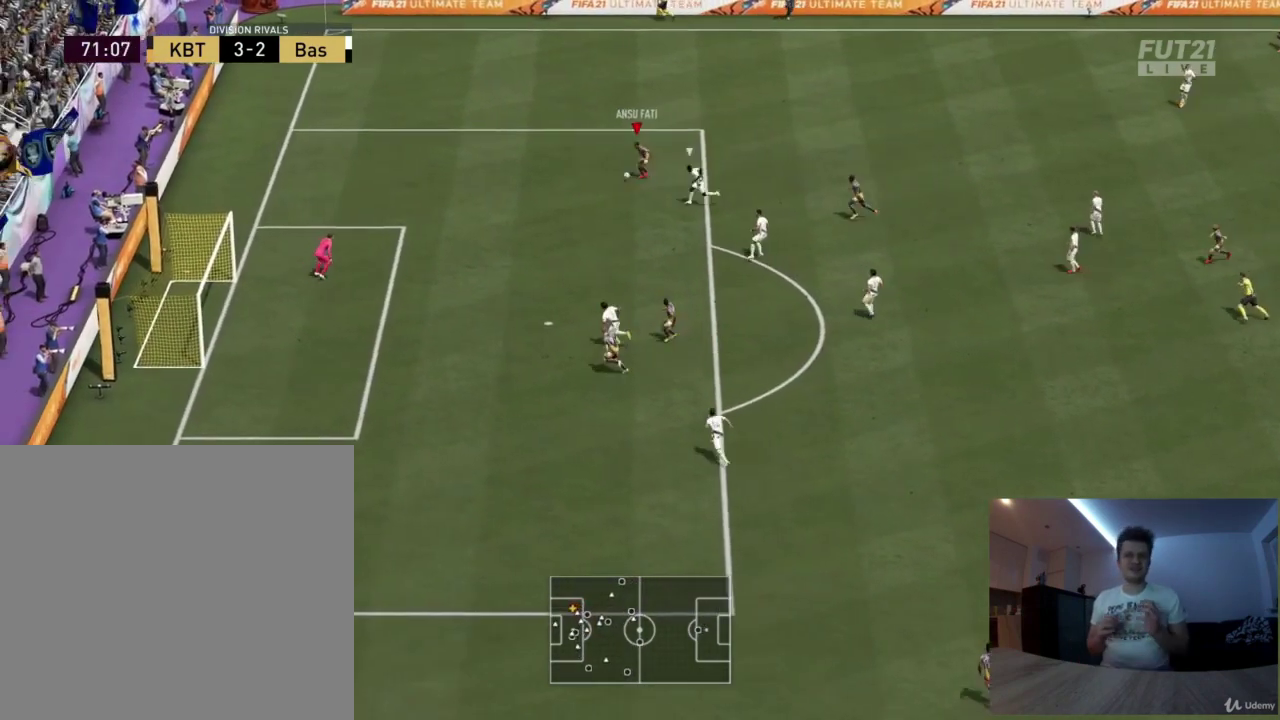
{"dt_ms": 375, "buttons": [], "left_stick": "down-left", "right_stick": "center", "events": [[83, "CIRCLE", "up"]]}
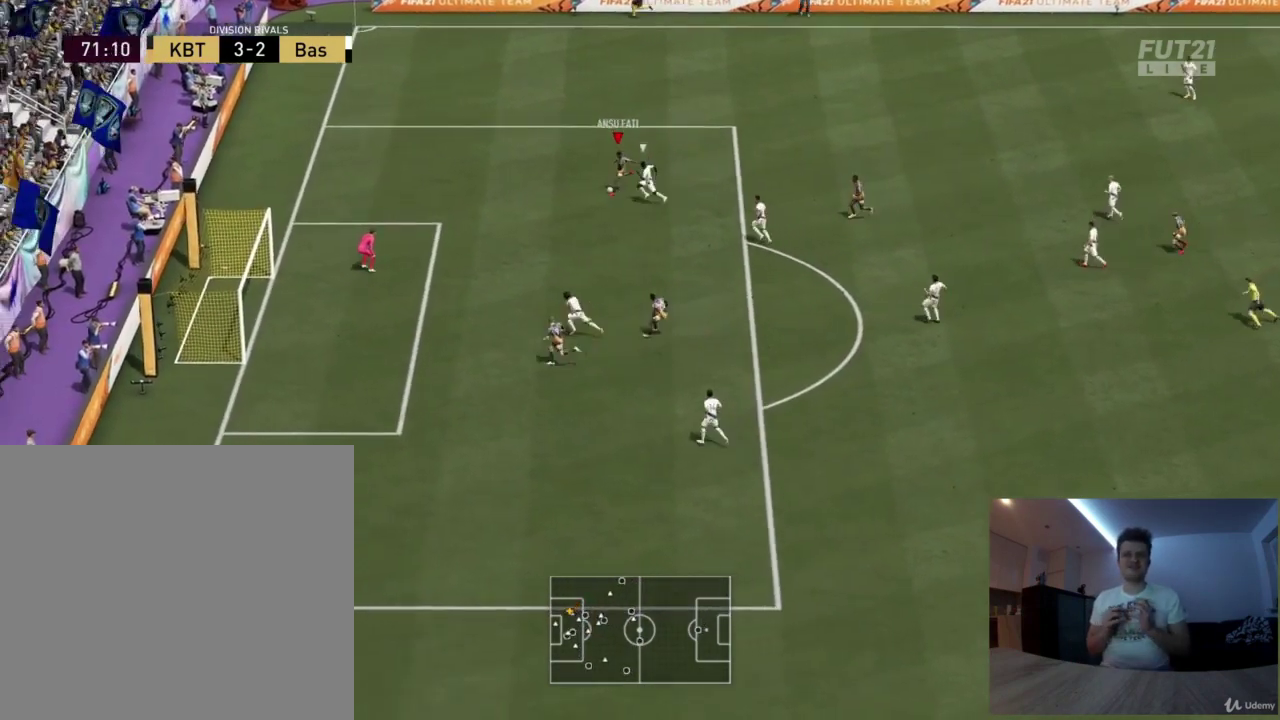
{"dt_ms": 417, "buttons": [], "left_stick": "down-left", "right_stick": "center", "events": []}
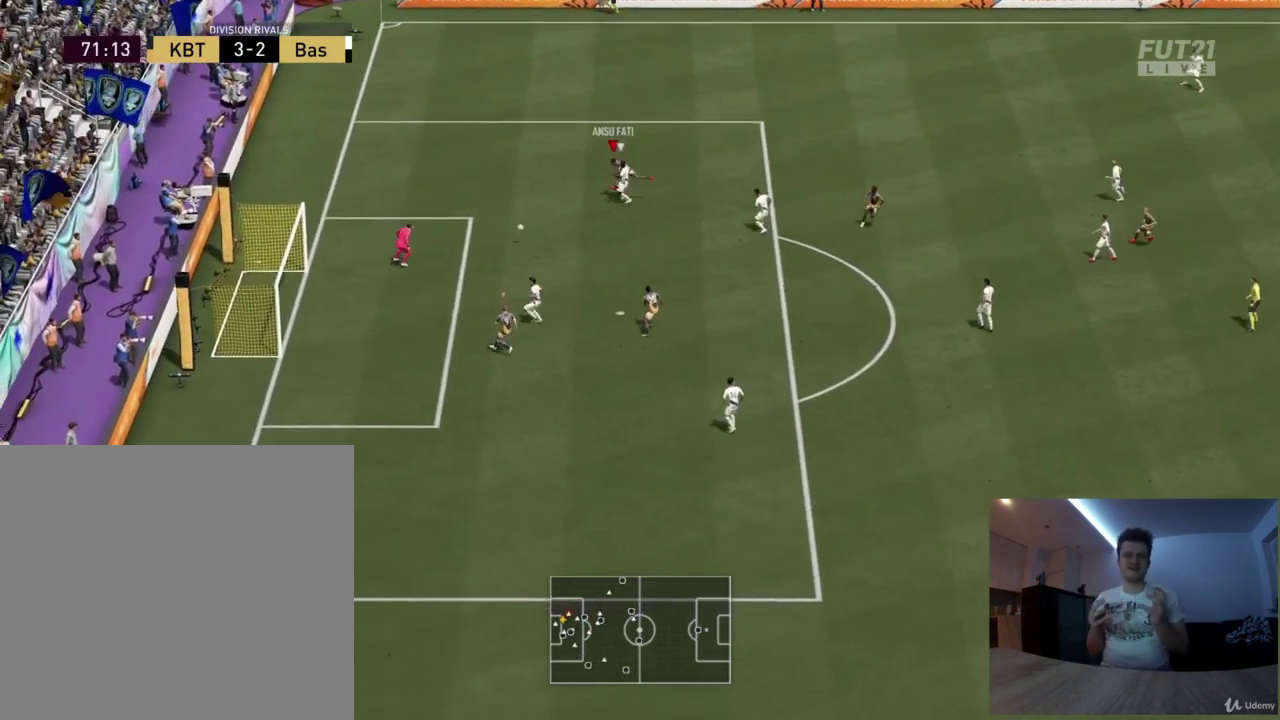
{"dt_ms": 376, "buttons": [], "left_stick": "down-left", "right_stick": "center", "events": []}
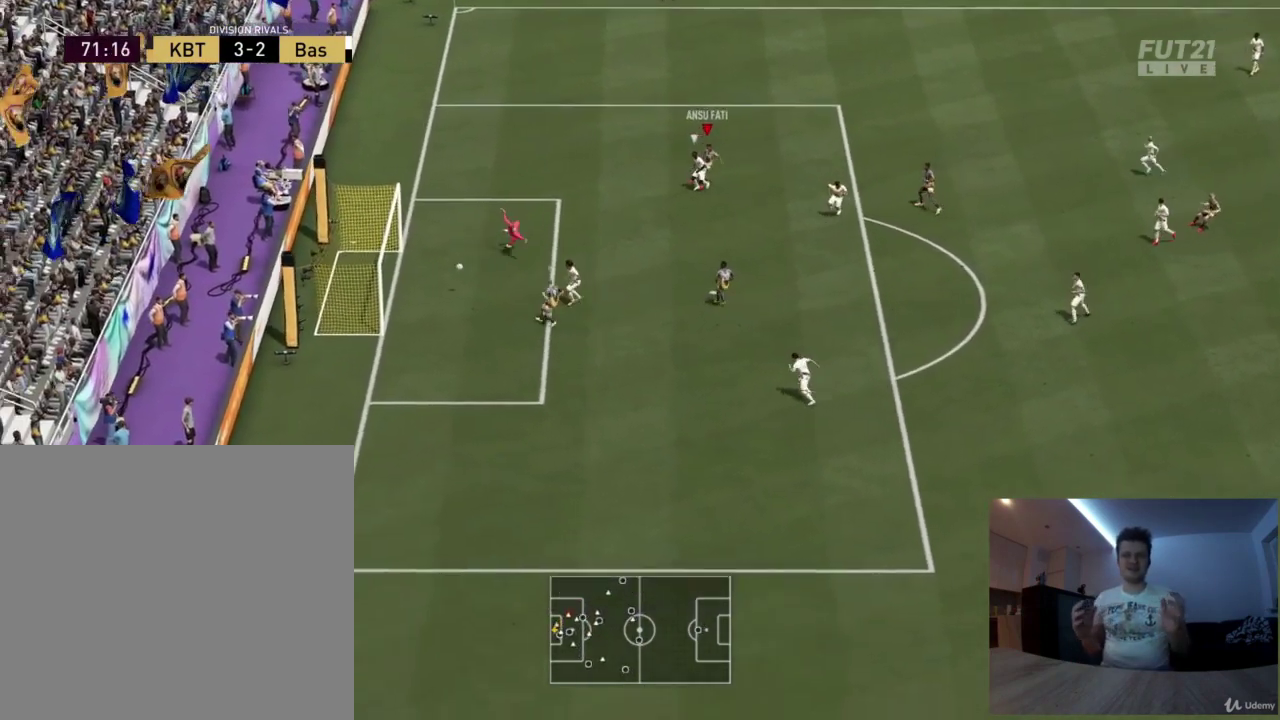
{"dt_ms": 500, "buttons": [], "left_stick": "down-left", "right_stick": "center", "events": []}
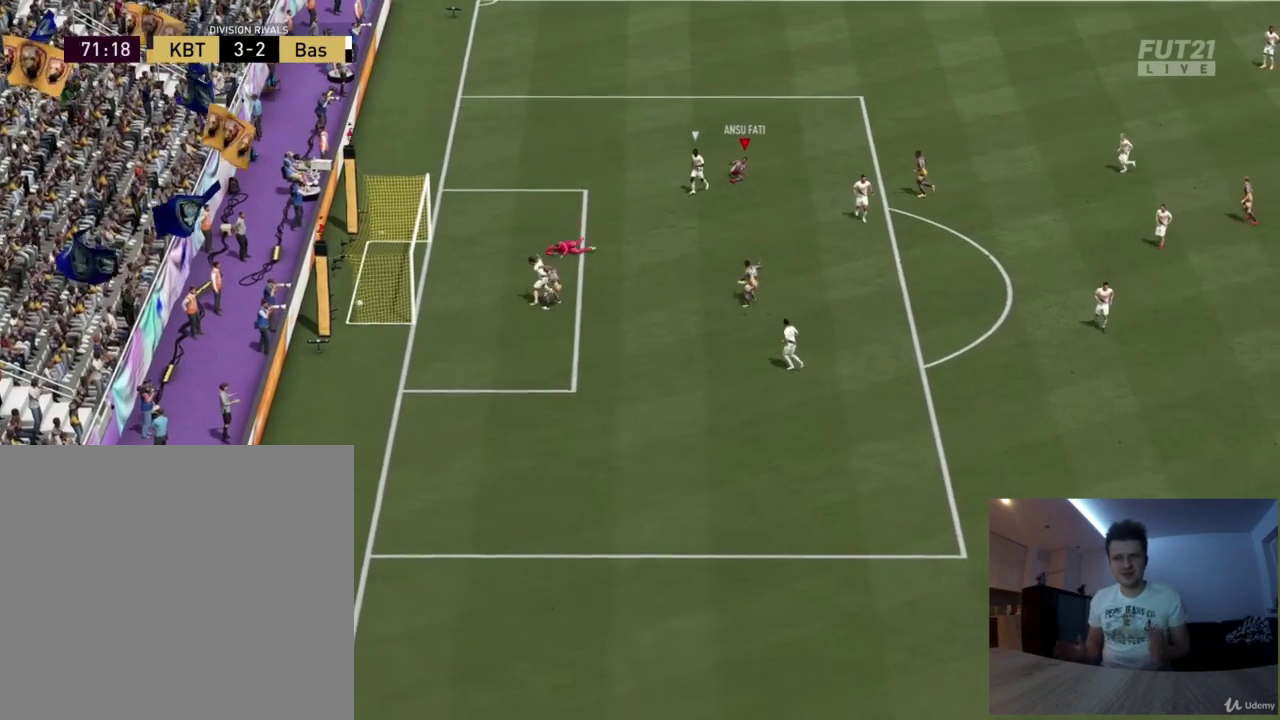
{"dt_ms": 417, "buttons": [], "left_stick": "center", "right_stick": "center", "events": [[125, "left_stick", "center"]]}
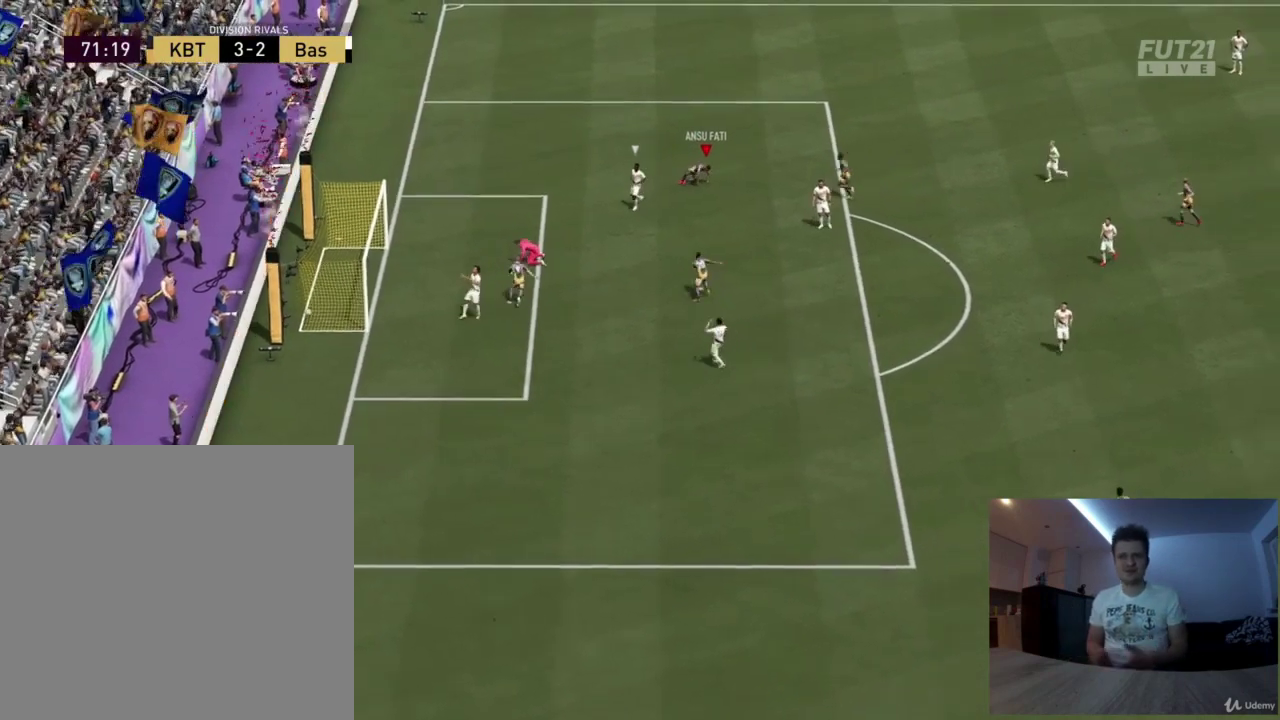
{"dt_ms": 417, "buttons": [], "left_stick": "center", "right_stick": "center", "events": []}
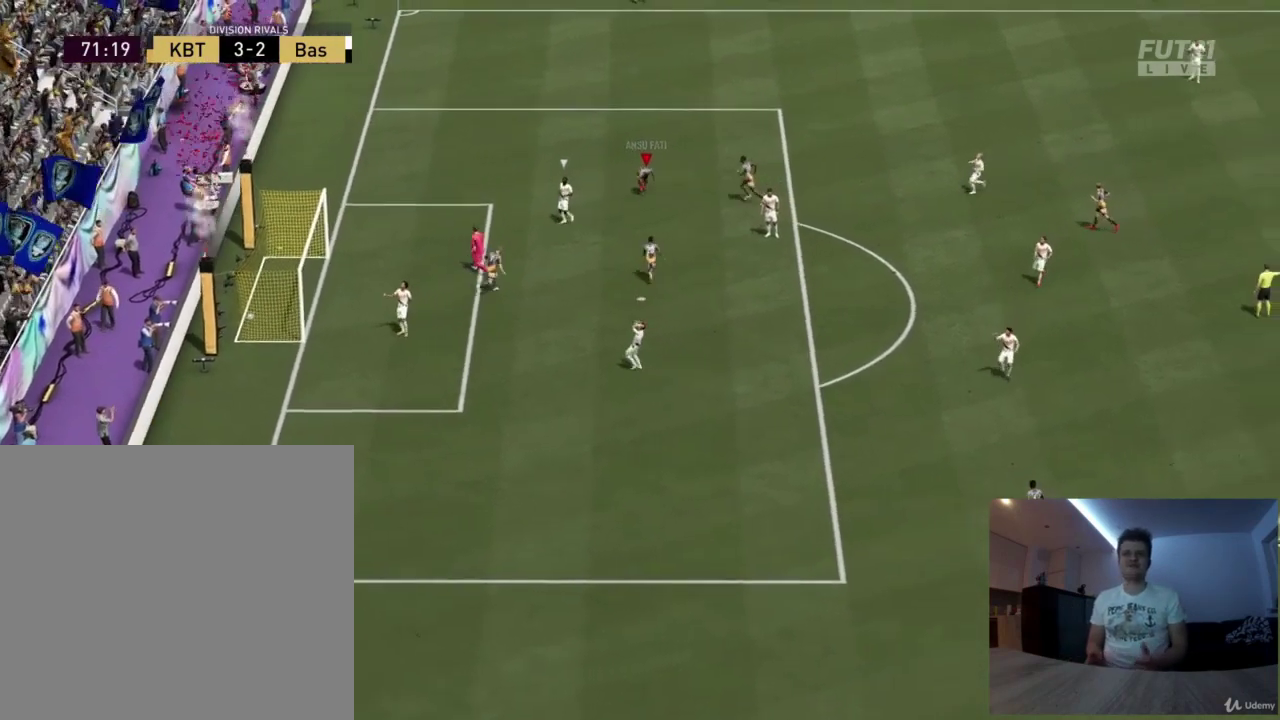
{"dt_ms": 376, "buttons": [], "left_stick": "up-left", "right_stick": "center", "events": [[292, "left_stick", "up-left"]]}
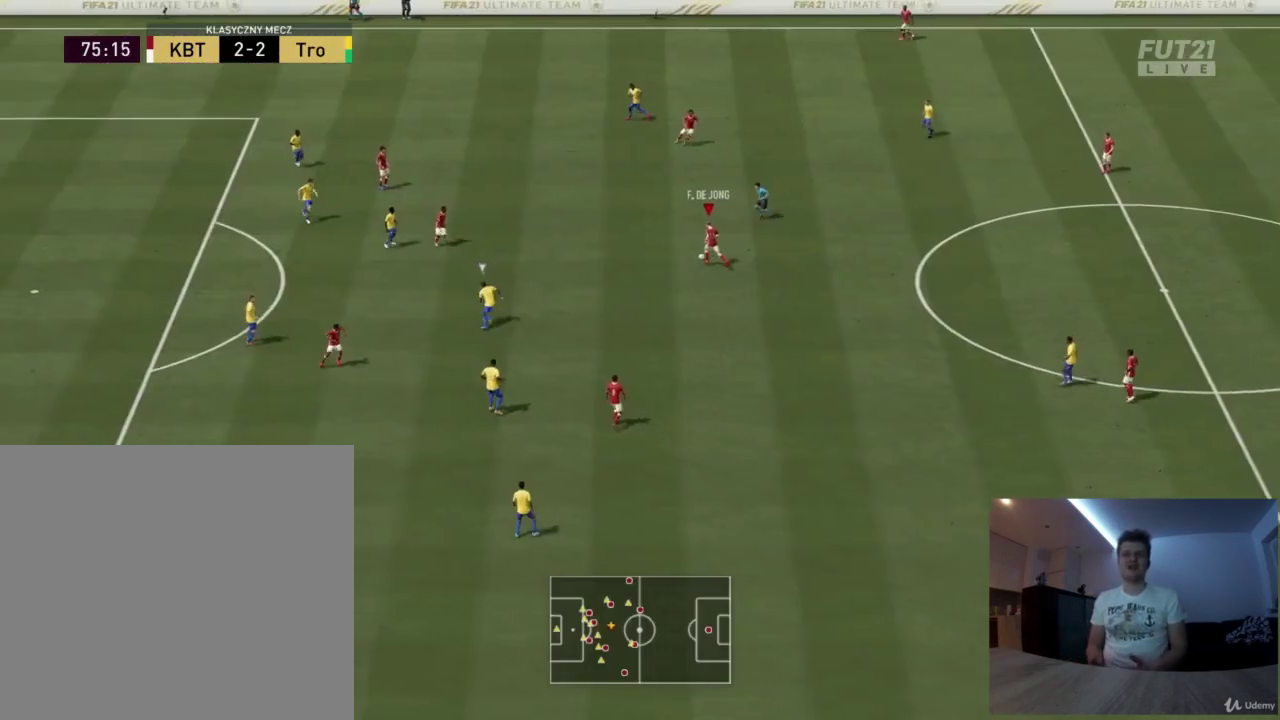
{"dt_ms": 417, "buttons": [], "left_stick": "up-left", "right_stick": "center", "events": []}
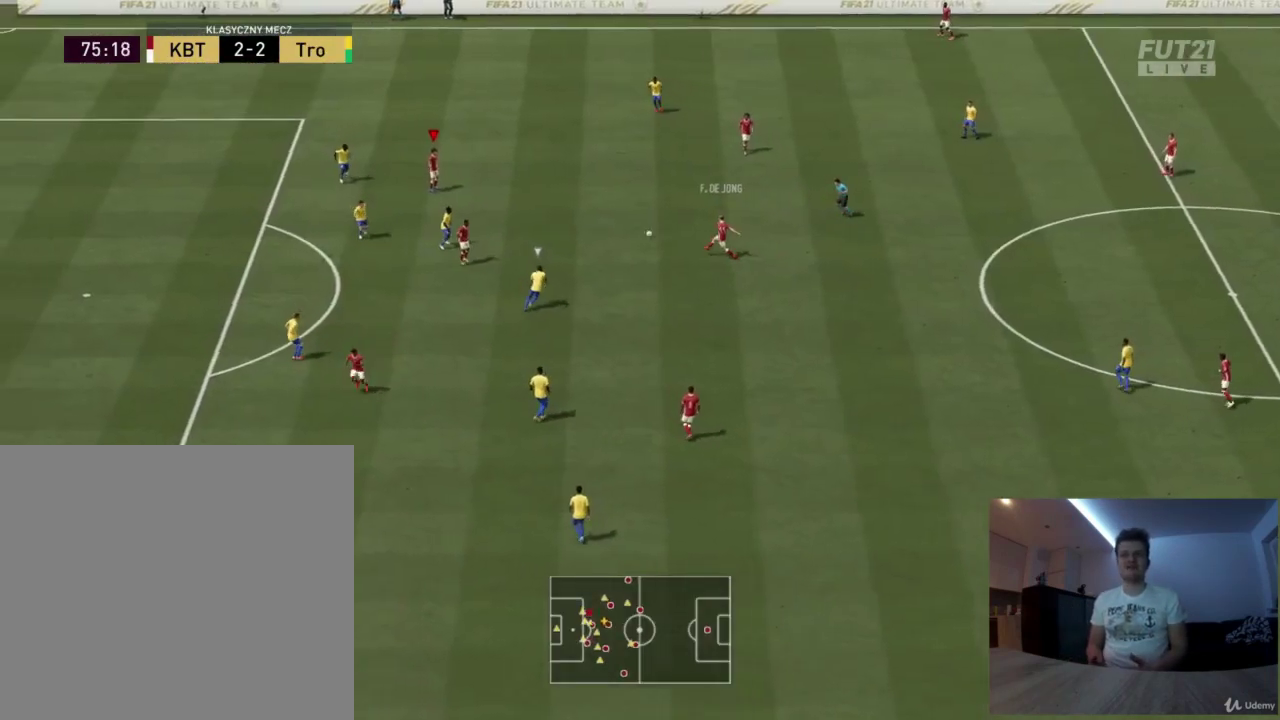
{"dt_ms": 375, "buttons": [], "left_stick": "right", "right_stick": "center", "events": [[83, "left_stick", "right"]]}
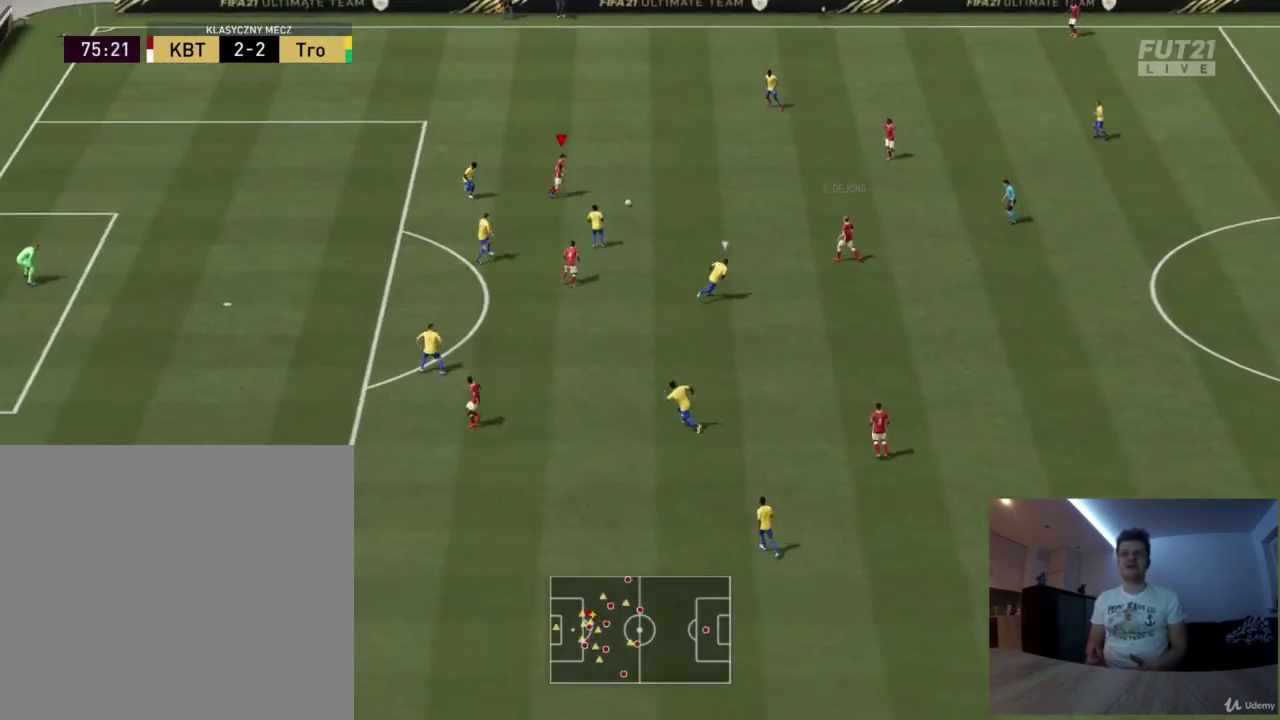
{"dt_ms": 417, "buttons": ["R1"], "left_stick": "up-left", "right_stick": "center", "events": [[42, "left_stick", "down-right"], [125, "R1", "down"], [209, "left_stick", "up-right"], [417, "left_stick", "up-left"]]}
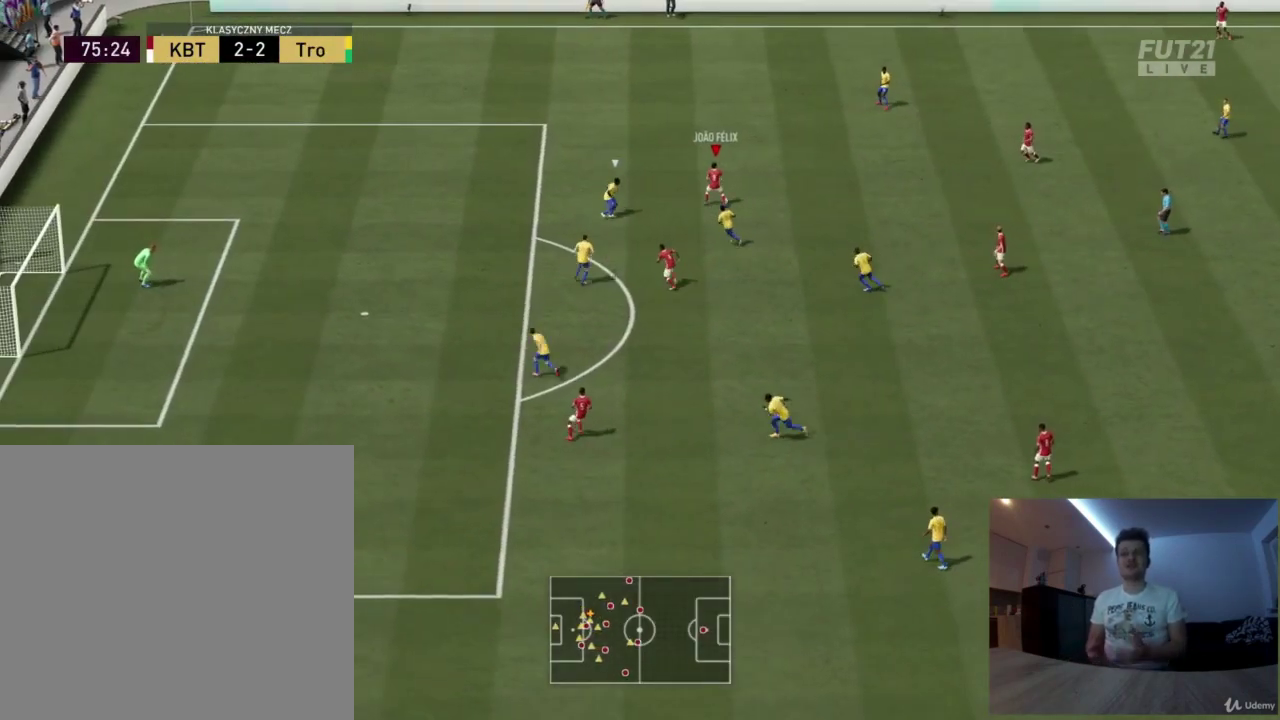
{"dt_ms": 709, "buttons": ["R1"], "left_stick": "right", "right_stick": "center", "events": [[251, "left_stick", "up"], [417, "left_stick", "up-right"], [501, "left_stick", "right"]]}